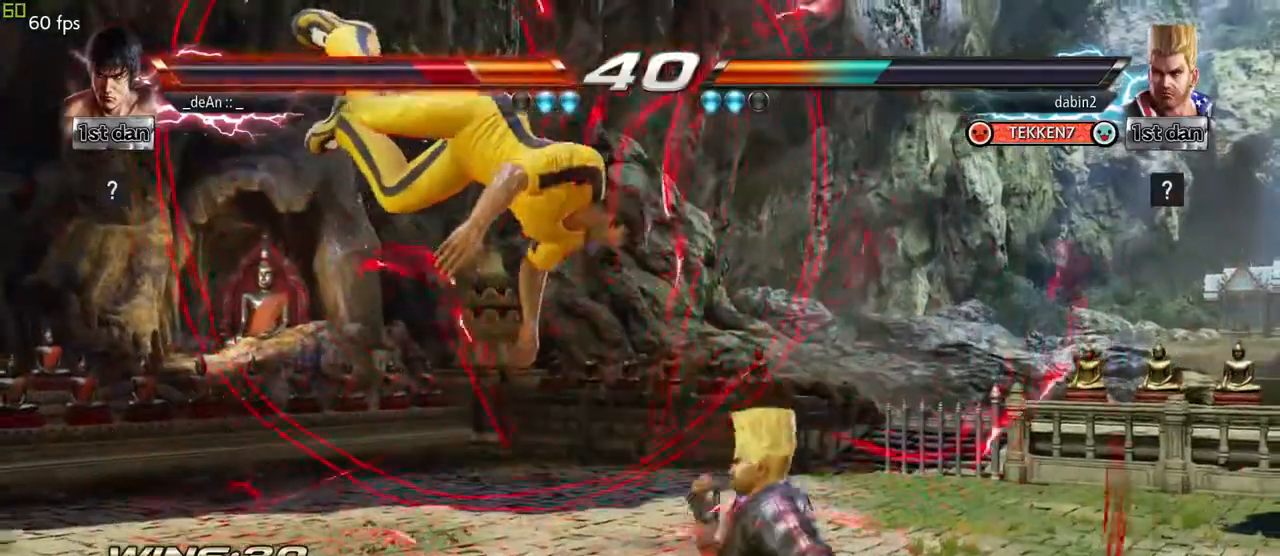
Gameplay with a controller (arcade stick); each line is a JSON object with the inputs held at the frame after it. "events" lists button and stick changes between this image and that frame as [ms after this image, input, new state], when the widget could be followed in between. Not read: L3 R3.
{"buttons": ["SQUARE"], "left_stick": "left", "events": [[283, "SQUARE", "down"], [367, "SQUARE", "up"], [483, "SQUARE", "down"]]}
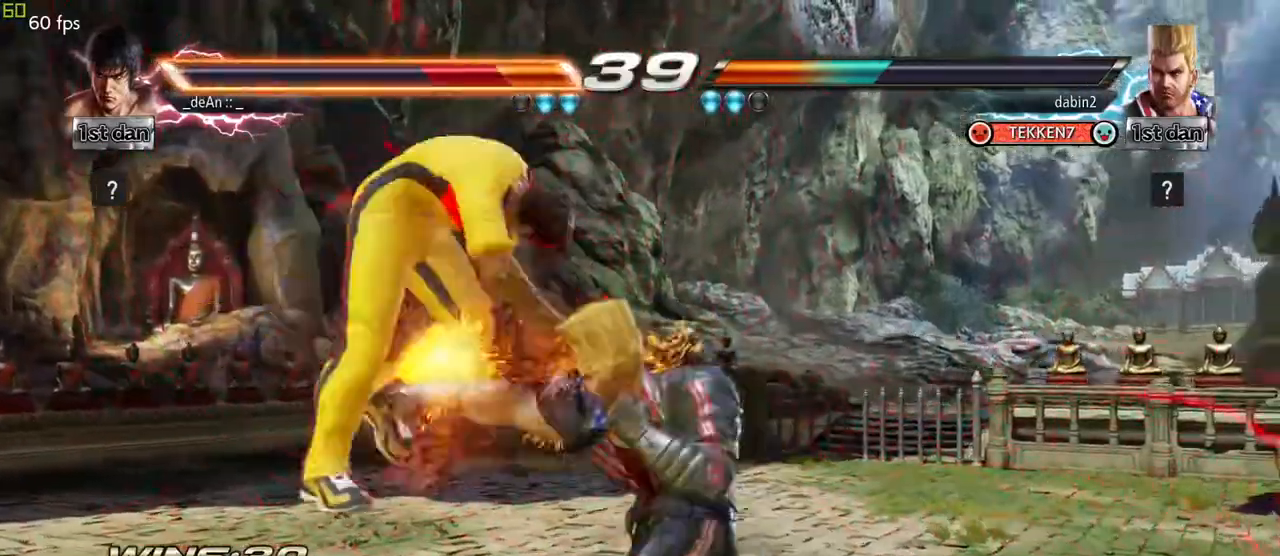
{"buttons": ["SQUARE"], "left_stick": "left", "events": [[117, "SQUARE", "up"], [183, "SQUARE", "down"], [300, "SQUARE", "up"], [400, "SQUARE", "down"]]}
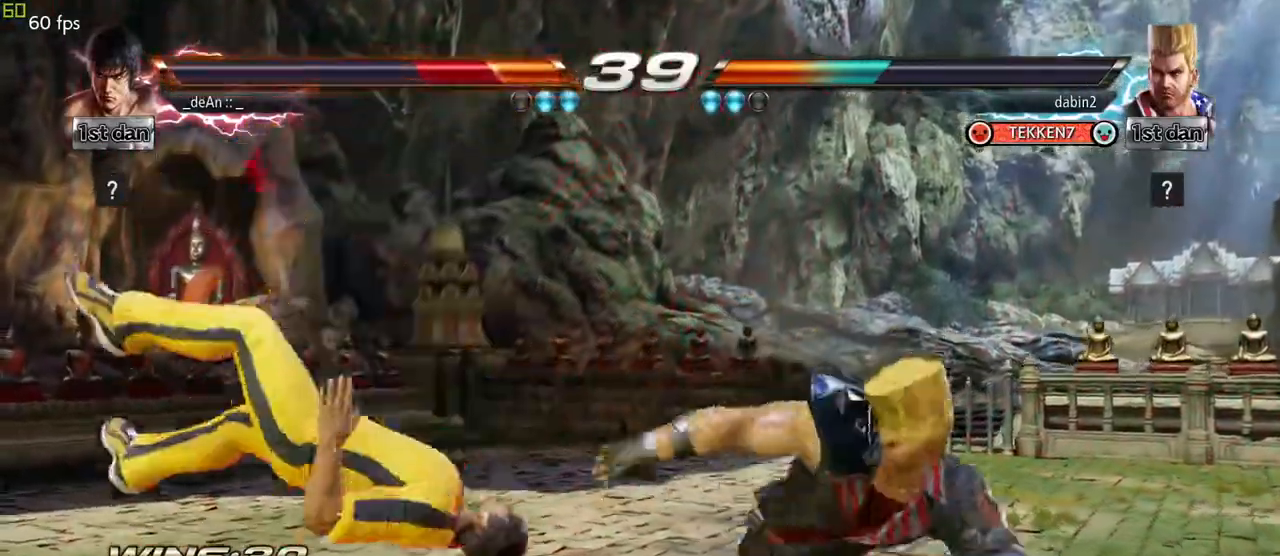
{"buttons": [], "left_stick": "center", "events": [[17, "SQUARE", "up"], [67, "SQUARE", "down"], [217, "SQUARE", "up"], [300, "left_stick", "center"]]}
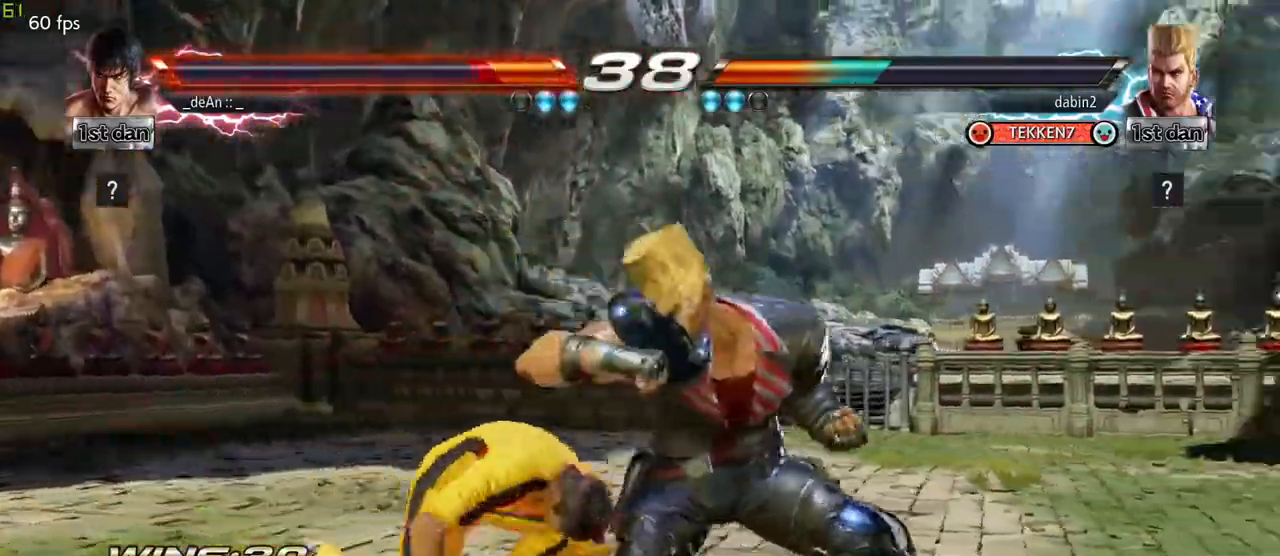
{"buttons": ["SQUARE"], "left_stick": "center", "events": [[367, "left_stick", "left"], [400, "SQUARE", "down"], [483, "left_stick", "center"]]}
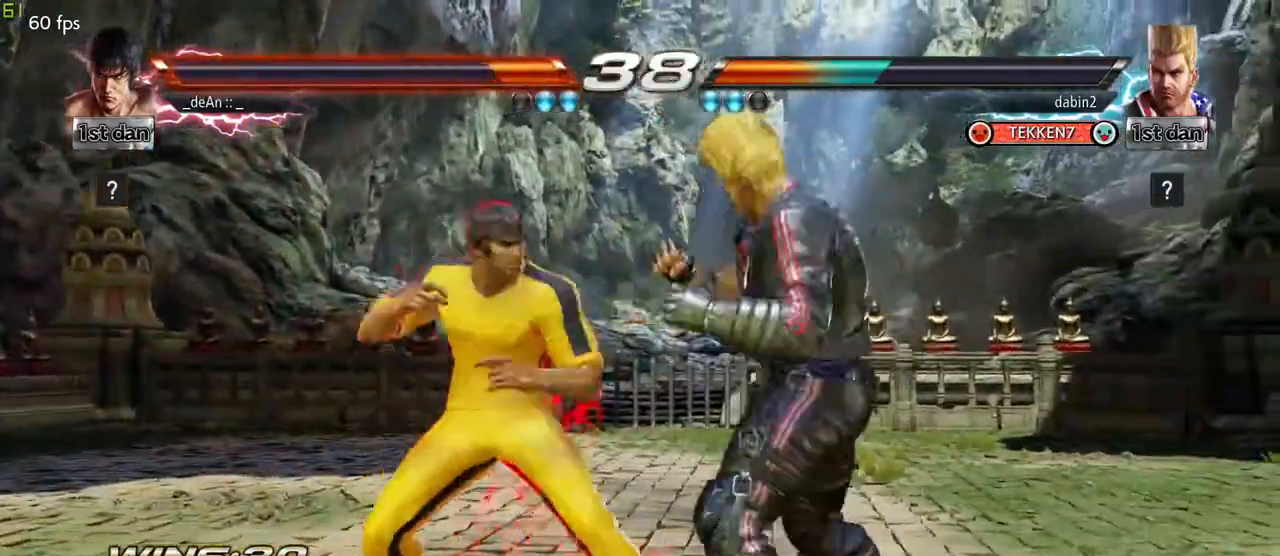
{"buttons": [], "left_stick": "left", "events": [[100, "SQUARE", "up"], [383, "left_stick", "left"], [417, "CIRCLE", "down"], [467, "CIRCLE", "up"]]}
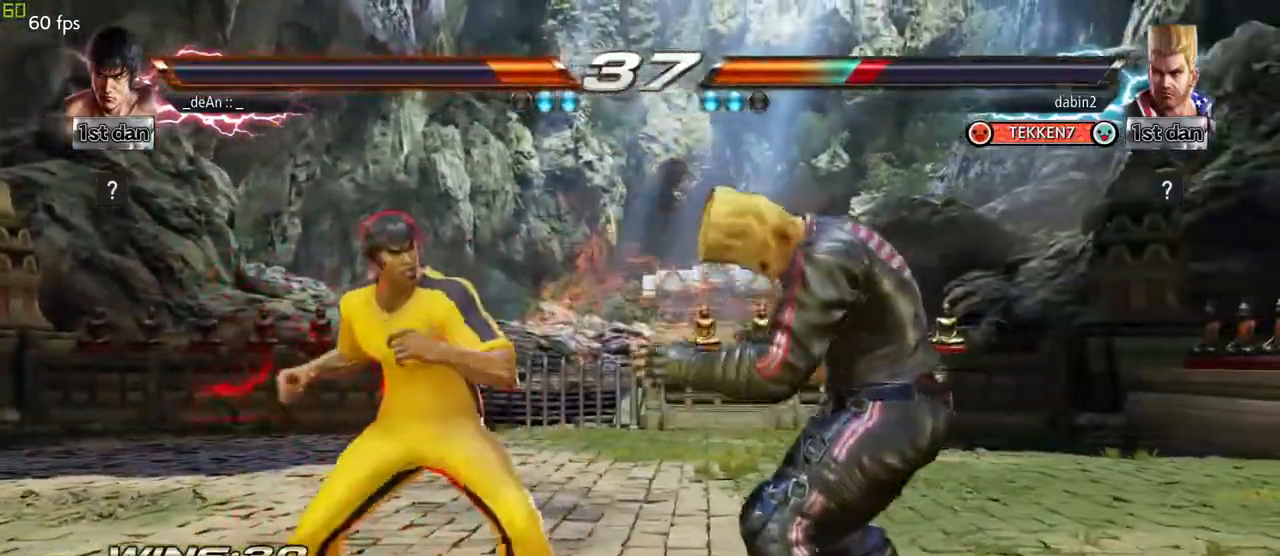
{"buttons": [], "left_stick": "center", "events": [[67, "left_stick", "center"], [150, "SQUARE", "down"], [300, "SQUARE", "up"]]}
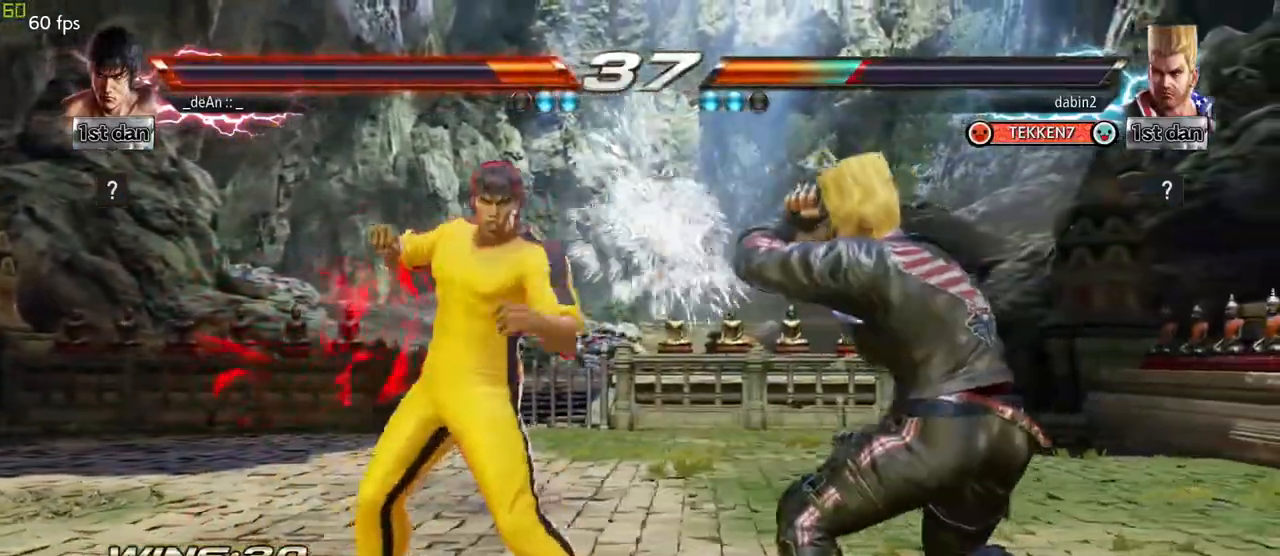
{"buttons": [], "left_stick": "left", "events": [[117, "left_stick", "left"], [183, "left_stick", "center"], [283, "left_stick", "left"]]}
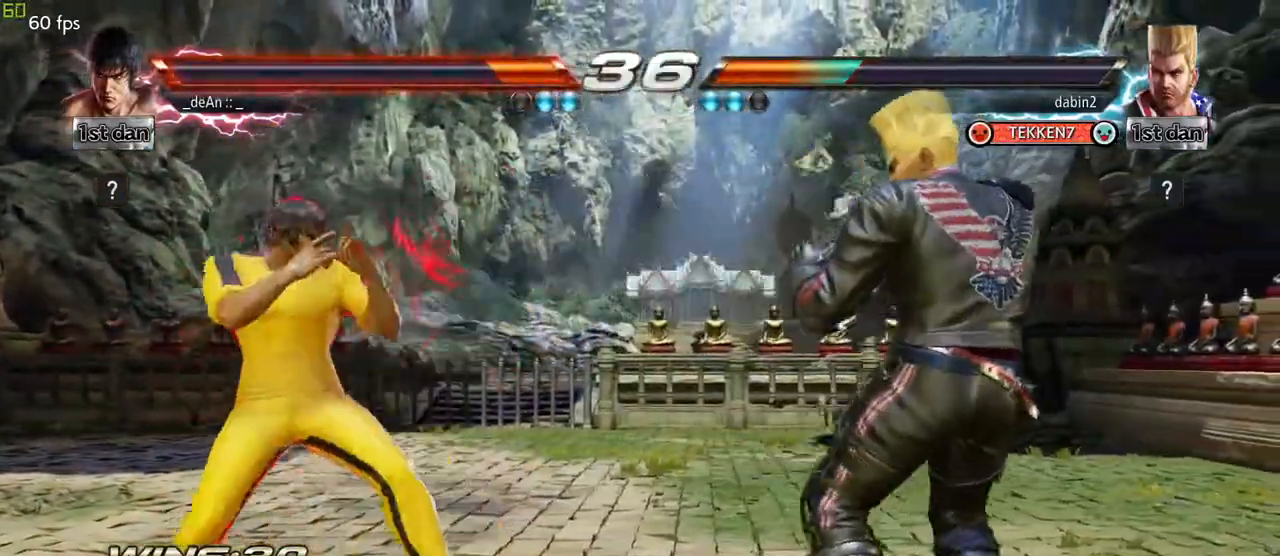
{"buttons": [], "left_stick": "left", "events": [[83, "left_stick", "down-left"], [217, "left_stick", "left"], [333, "left_stick", "center"], [450, "left_stick", "left"]]}
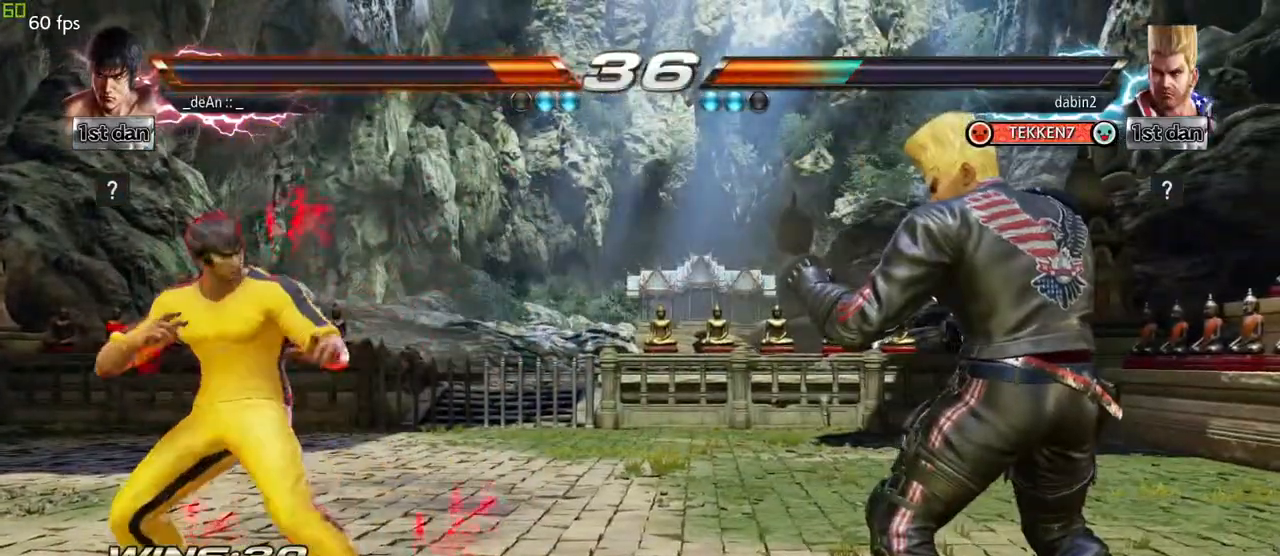
{"buttons": [], "left_stick": "left", "events": [[33, "left_stick", "center"], [117, "left_stick", "left"], [217, "left_stick", "down-left"], [350, "left_stick", "left"]]}
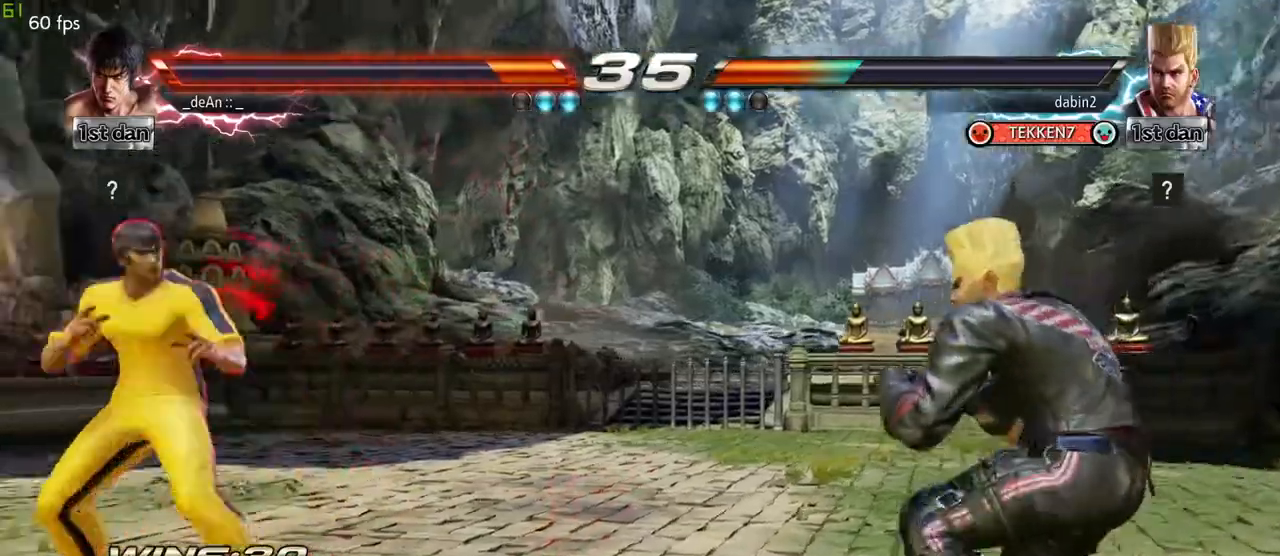
{"buttons": [], "left_stick": "left", "events": [[367, "left_stick", "center"], [483, "left_stick", "left"]]}
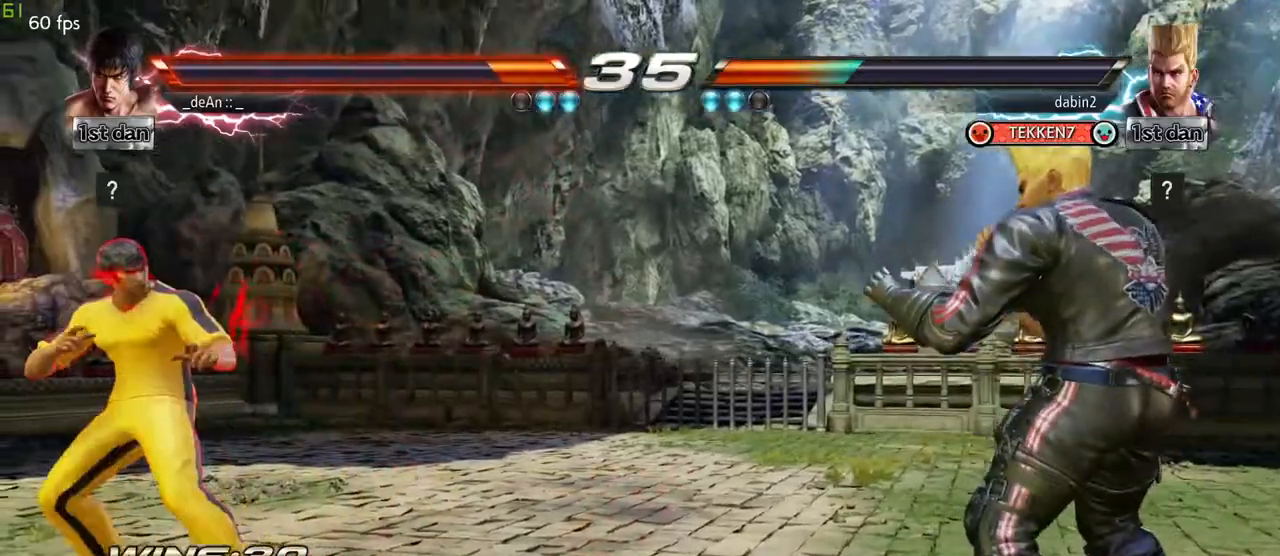
{"buttons": ["SQUARE"], "left_stick": "center", "events": [[83, "left_stick", "center"], [133, "left_stick", "right"], [200, "left_stick", "center"], [267, "left_stick", "right"], [383, "left_stick", "center"], [417, "SQUARE", "down"]]}
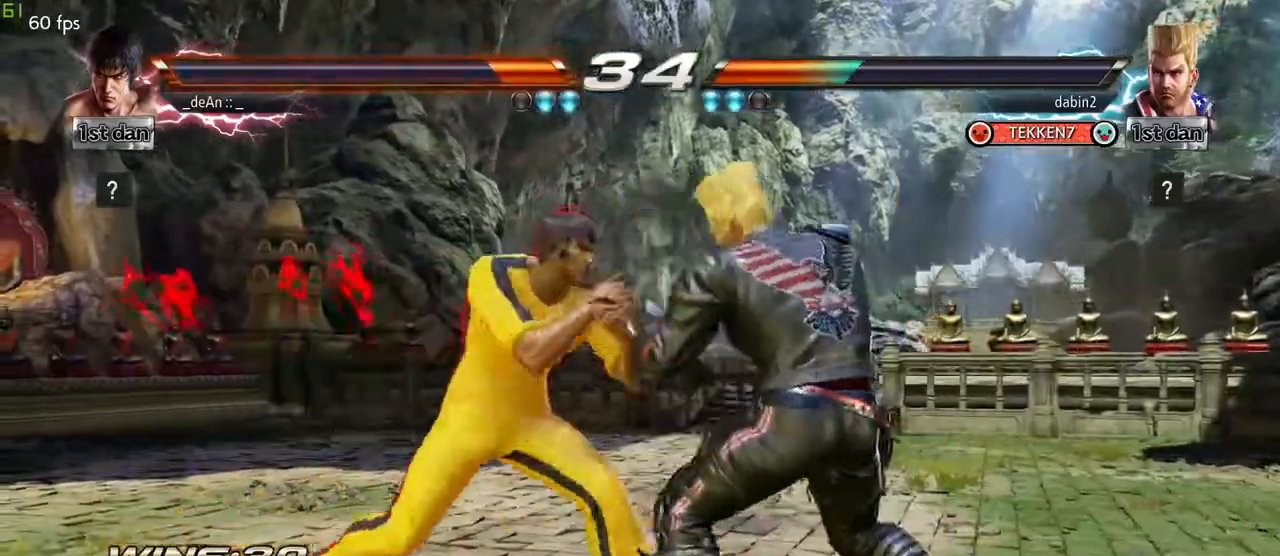
{"buttons": ["CIRCLE"], "left_stick": "center", "events": [[33, "SQUARE", "up"], [267, "left_stick", "down-left"], [317, "CIRCLE", "down"], [417, "CIRCLE", "up"], [467, "CIRCLE", "down"], [467, "left_stick", "center"]]}
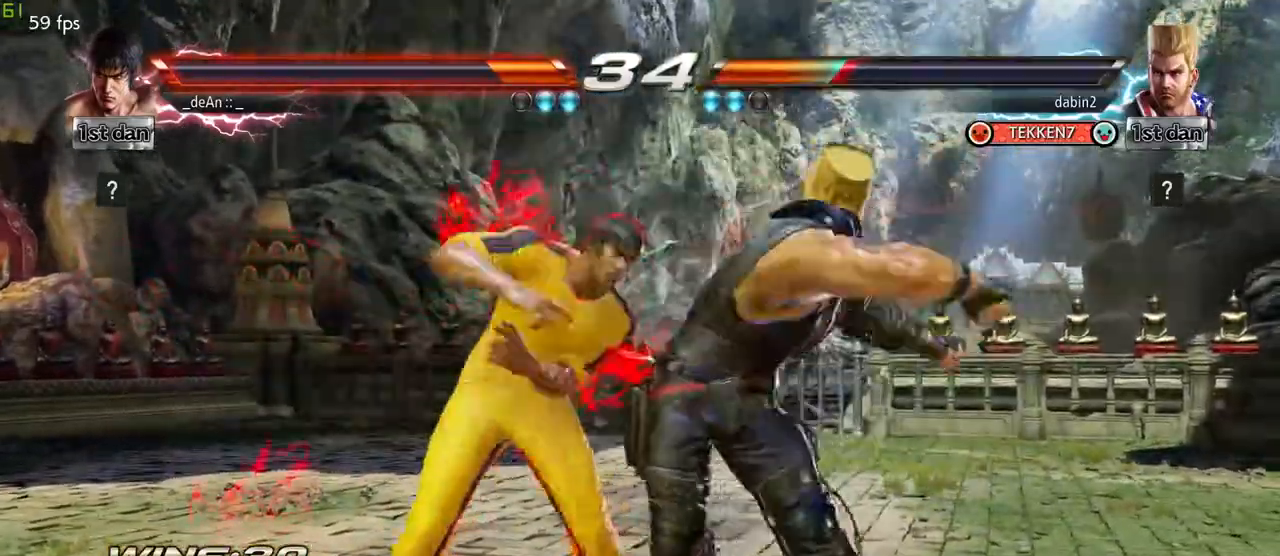
{"buttons": ["CIRCLE"], "left_stick": "left", "events": [[17, "CIRCLE", "up"], [117, "CIRCLE", "down"], [233, "CIRCLE", "up"], [250, "left_stick", "left"], [283, "CIRCLE", "down"], [367, "CIRCLE", "up"], [383, "CIRCLE", "down"]]}
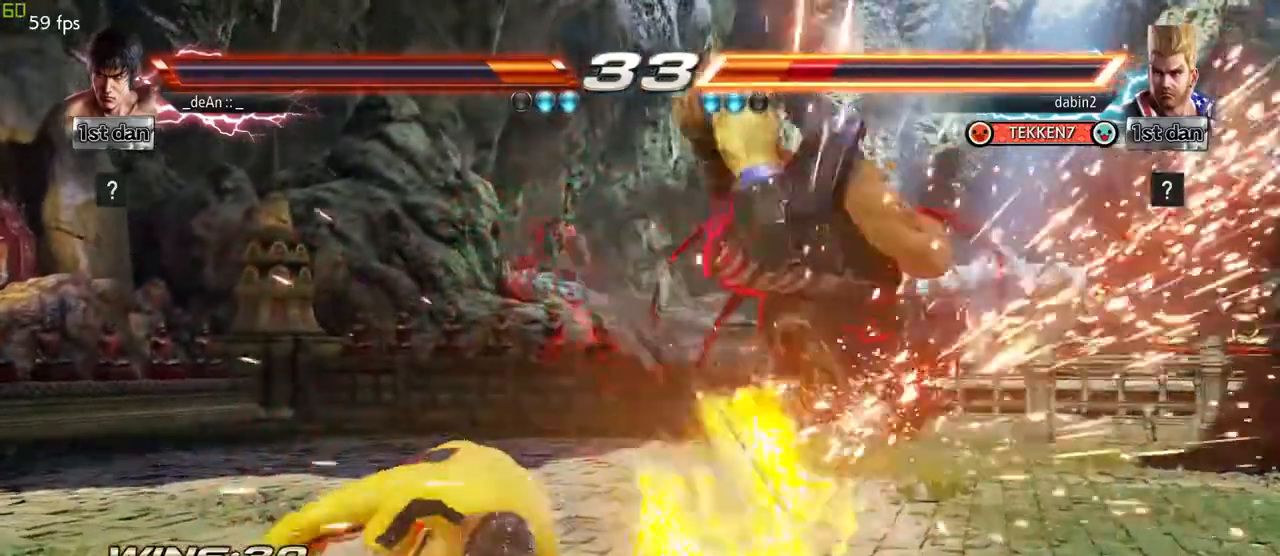
{"buttons": ["CIRCLE"], "left_stick": "center", "events": [[17, "CIRCLE", "up"], [50, "CIRCLE", "down"], [167, "CIRCLE", "up"], [183, "left_stick", "center"], [200, "CIRCLE", "down"], [300, "CIRCLE", "up"], [333, "CIRCLE", "down"], [433, "CIRCLE", "up"], [483, "CIRCLE", "down"]]}
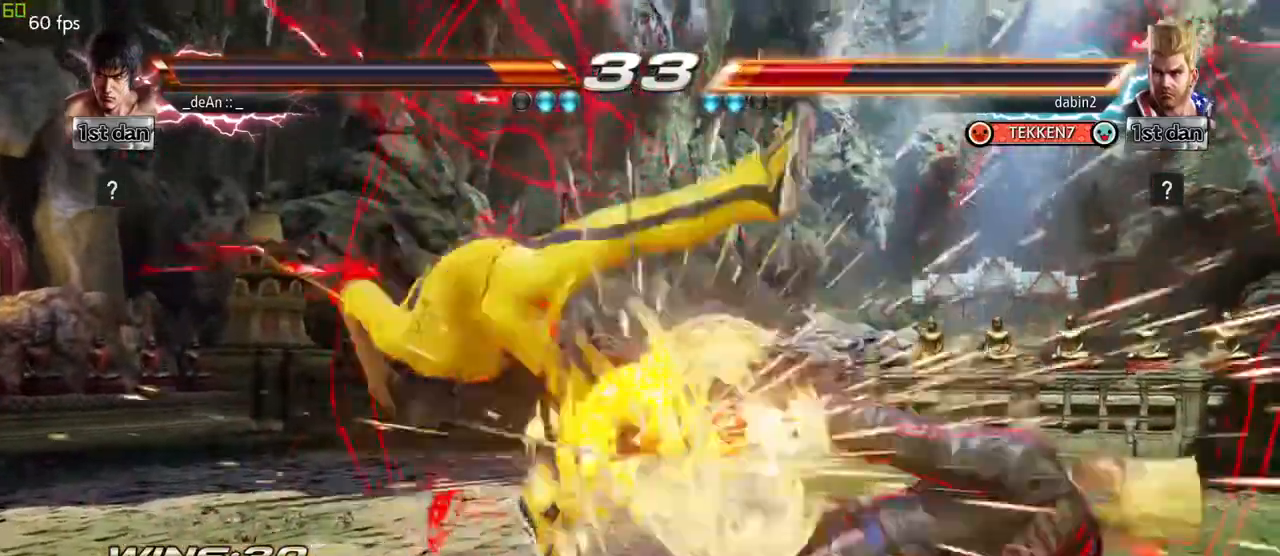
{"buttons": [], "left_stick": "right", "events": [[167, "CIRCLE", "up"], [300, "left_stick", "right"], [367, "left_stick", "center"], [483, "left_stick", "right"]]}
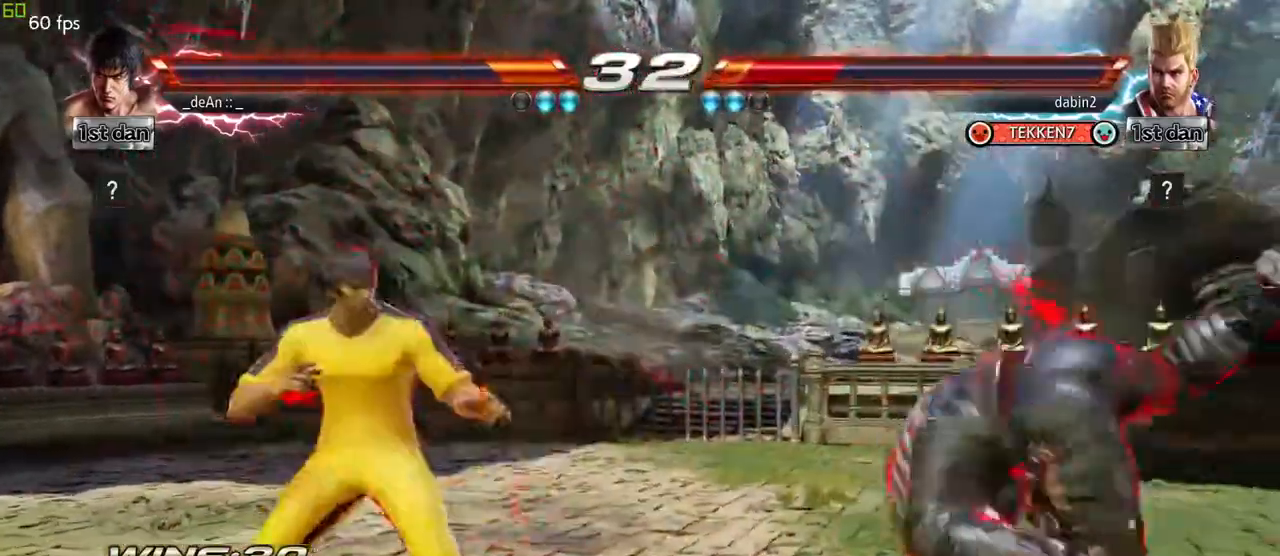
{"buttons": [], "left_stick": "left", "events": [[267, "left_stick", "left"], [283, "TRIANGLE", "down"], [400, "TRIANGLE", "up"]]}
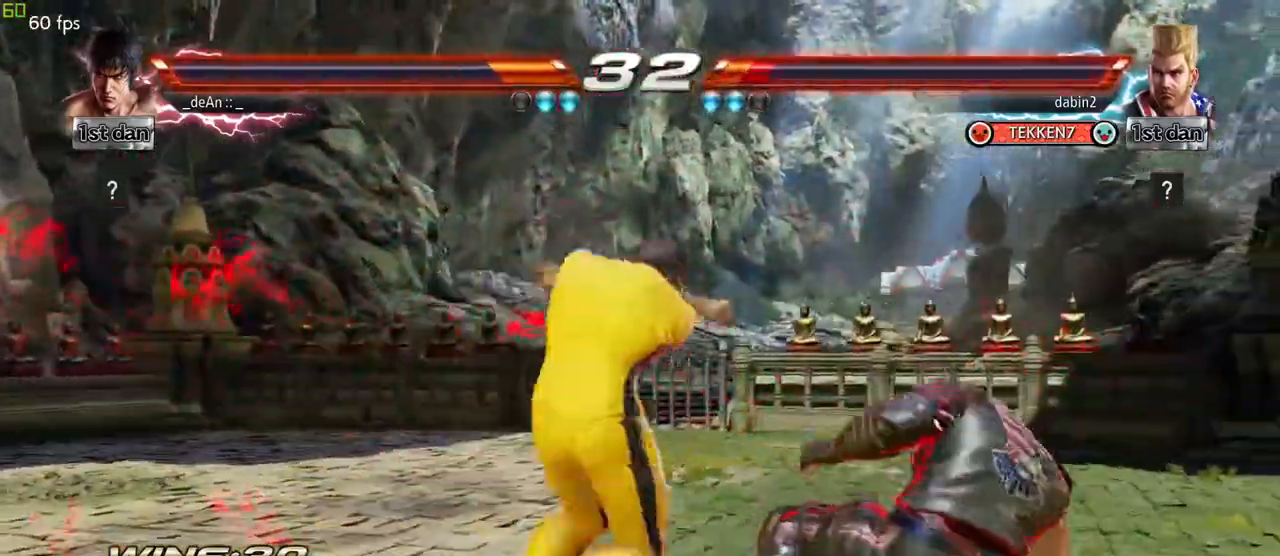
{"buttons": [], "left_stick": "down-left", "events": [[33, "left_stick", "center"], [283, "left_stick", "down-left"], [333, "CROSS", "down"], [483, "CROSS", "up"]]}
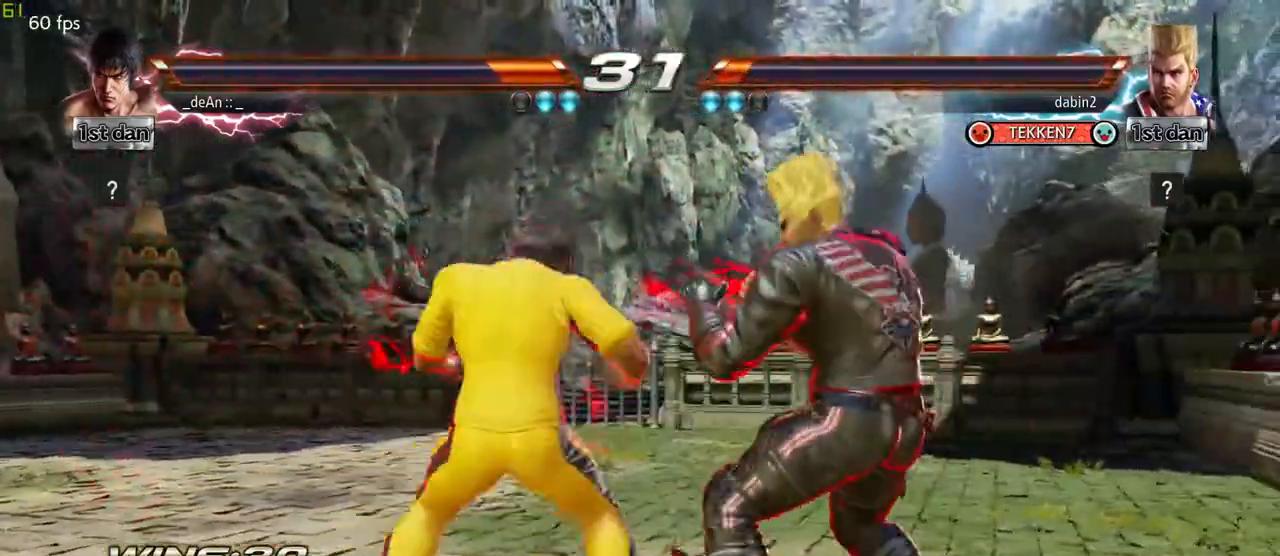
{"buttons": [], "left_stick": "center", "events": [[50, "CROSS", "down"], [150, "left_stick", "center"], [200, "CROSS", "up"], [250, "CROSS", "down"], [400, "CROSS", "up"]]}
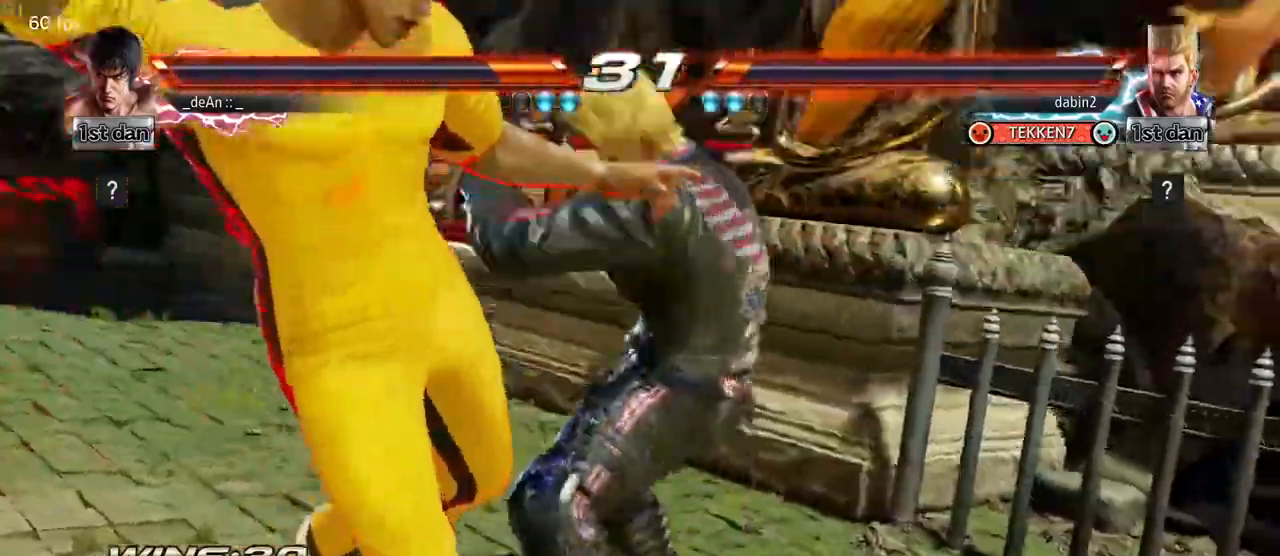
{"buttons": ["CROSS"], "left_stick": "center", "events": [[283, "CROSS", "down"], [383, "CROSS", "up"], [483, "CROSS", "down"]]}
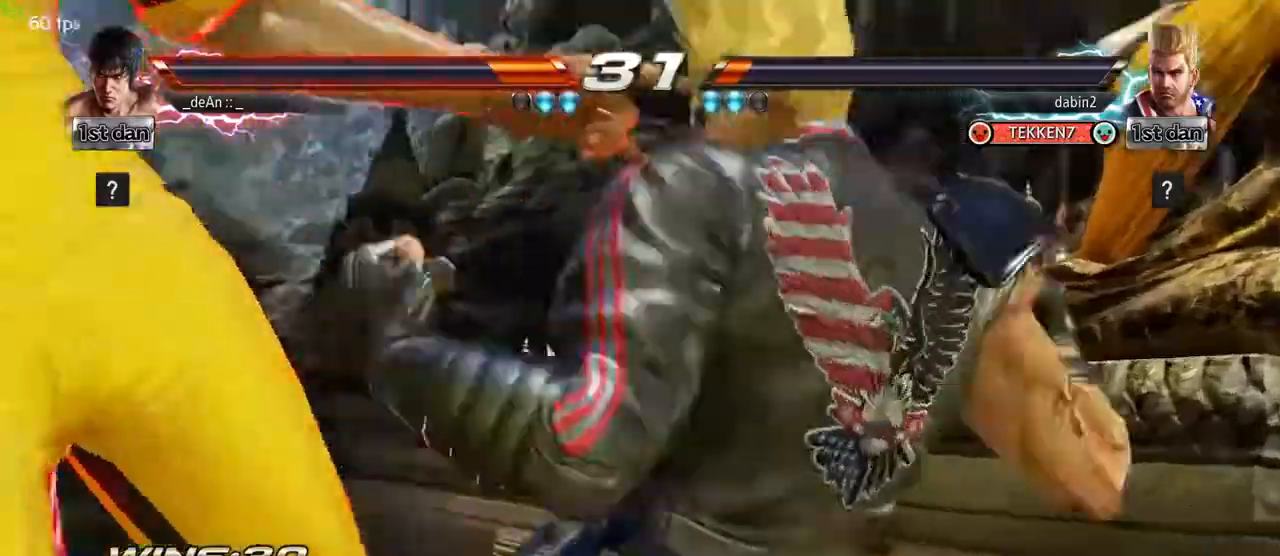
{"buttons": ["CROSS"], "left_stick": "center", "events": [[83, "CROSS", "up"], [133, "CROSS", "down"], [233, "CROSS", "up"], [300, "CROSS", "down"], [417, "CROSS", "up"], [450, "CROSS", "down"]]}
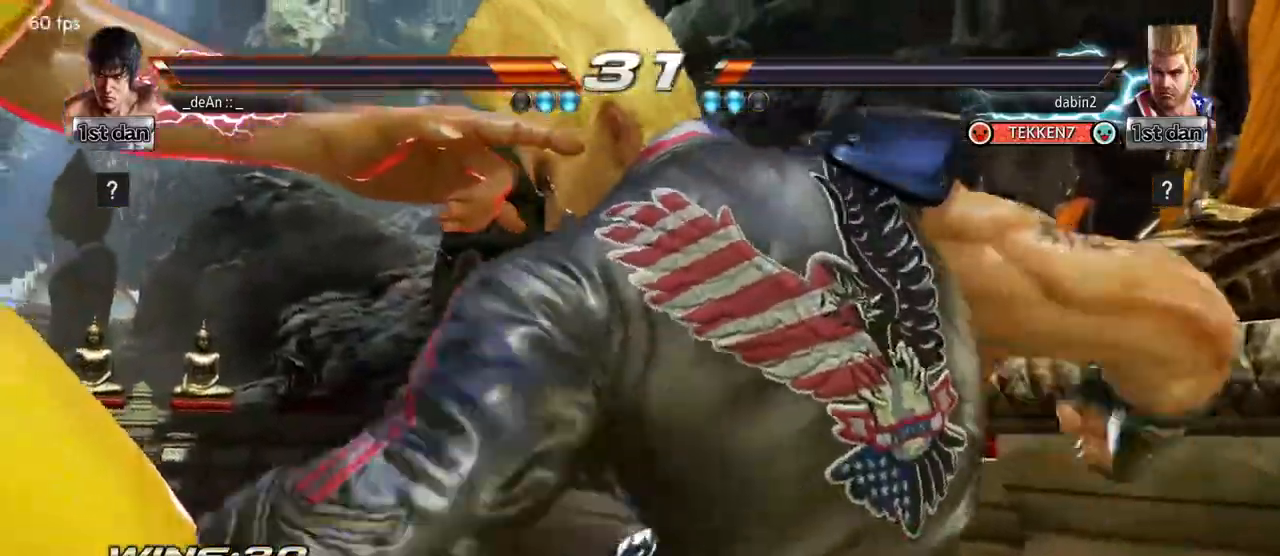
{"buttons": ["CIRCLE"], "left_stick": "center", "events": [[83, "CROSS", "up"], [133, "CIRCLE", "down"], [233, "CIRCLE", "up"], [283, "CIRCLE", "down"], [383, "CIRCLE", "up"], [433, "CIRCLE", "down"]]}
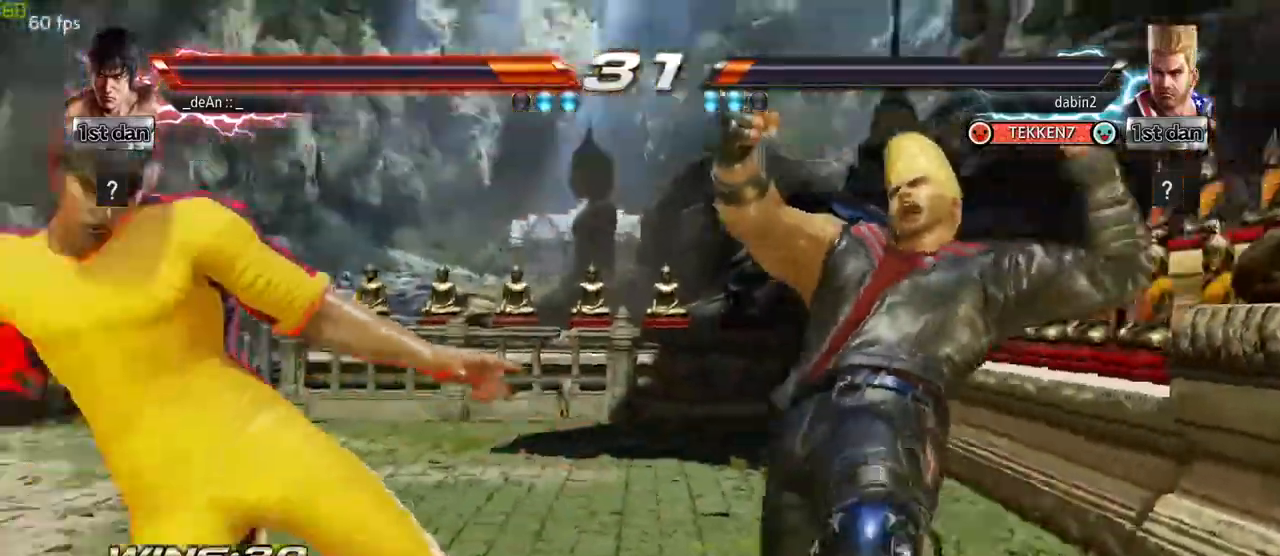
{"buttons": ["CIRCLE"], "left_stick": "center", "events": []}
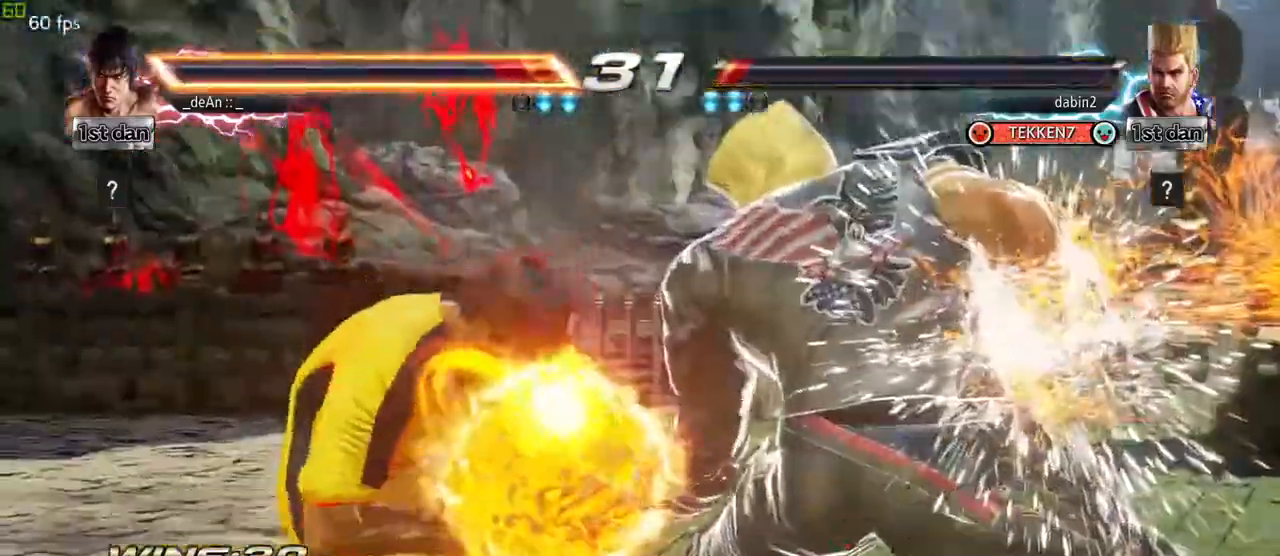
{"buttons": [], "left_stick": "center", "events": [[17, "CIRCLE", "up"], [67, "CIRCLE", "down"], [133, "CIRCLE", "up"], [217, "CIRCLE", "down"], [217, "SQUARE", "down"], [217, "TRIANGLE", "down"], [233, "CIRCLE", "up"], [233, "TRIANGLE", "up"], [250, "CROSS", "down"], [267, "CROSS", "up"], [267, "SQUARE", "up"], [417, "CIRCLE", "down"], [433, "CIRCLE", "up"], [433, "CROSS", "down"], [467, "CROSS", "up"]]}
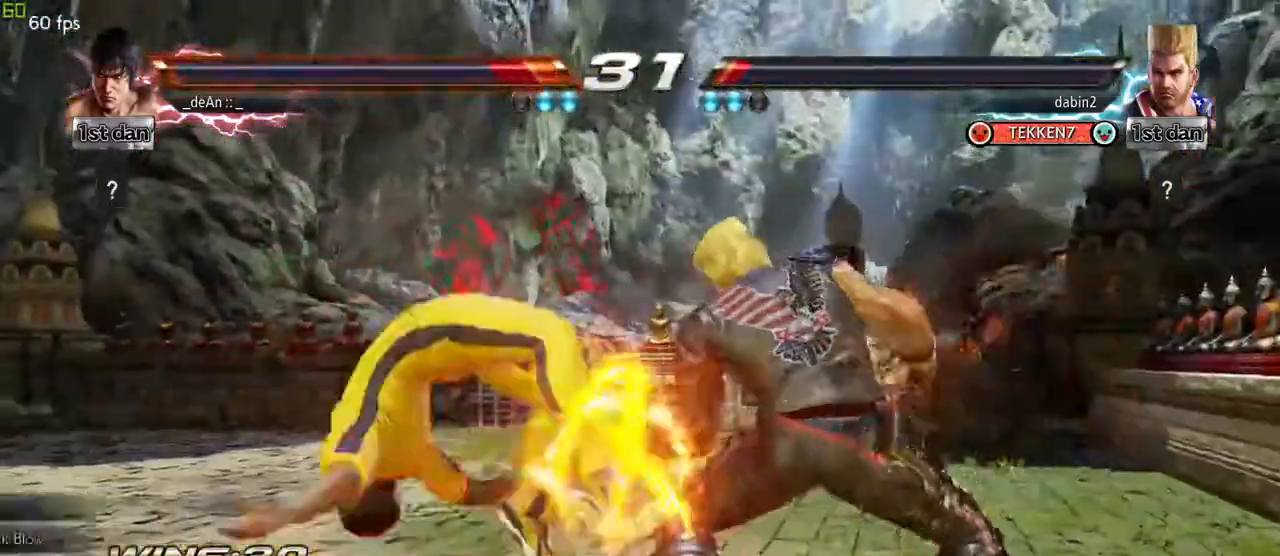
{"buttons": [], "left_stick": "center", "events": [[183, "CROSS", "down"], [217, "CROSS", "up"]]}